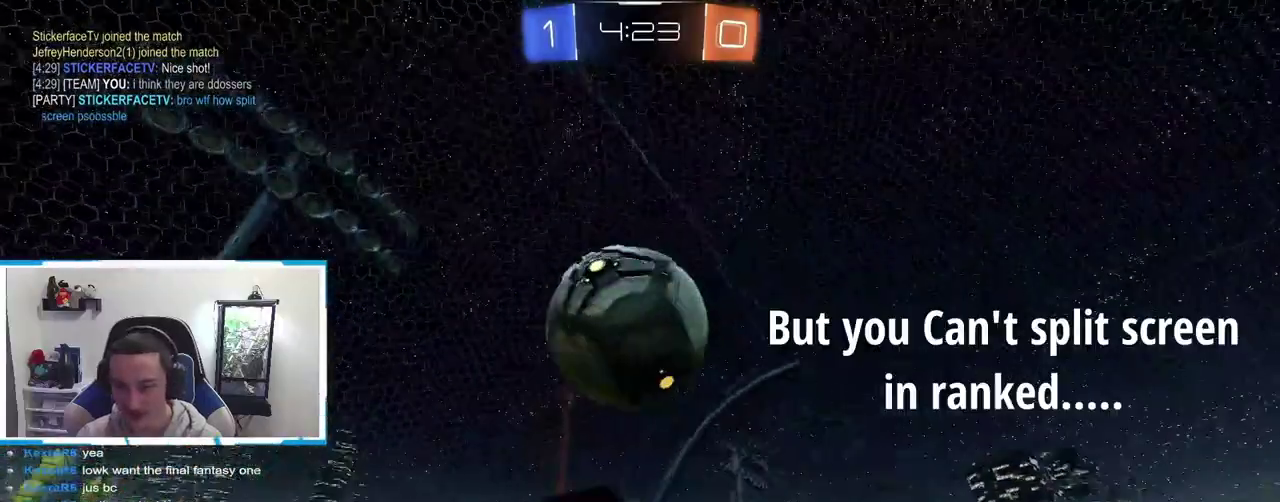
Gameplay with a controller (Xbox layout); each line is a JSON object with the inputs held at the frame after it. "events" lists button and stick changes between this image and that frame as [ms after this image, input, new state], when the widget could be followed in between. Not read: SELECT.
{"buttons": [], "left_stick": "down", "right_stick": "center", "events": [[17, "R1", "down"], [50, "left_stick", "left"], [67, "B", "down"], [134, "left_stick", "center"], [217, "B", "up"], [250, "R1", "up"], [500, "left_stick", "down"]]}
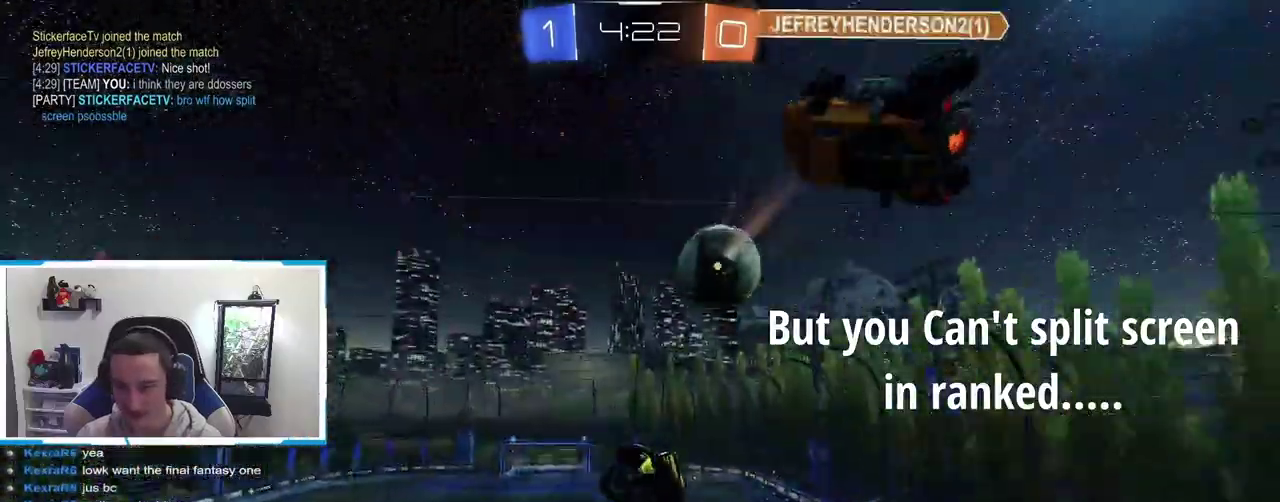
{"buttons": ["R1"], "left_stick": "down", "right_stick": "center", "events": [[467, "R1", "down"]]}
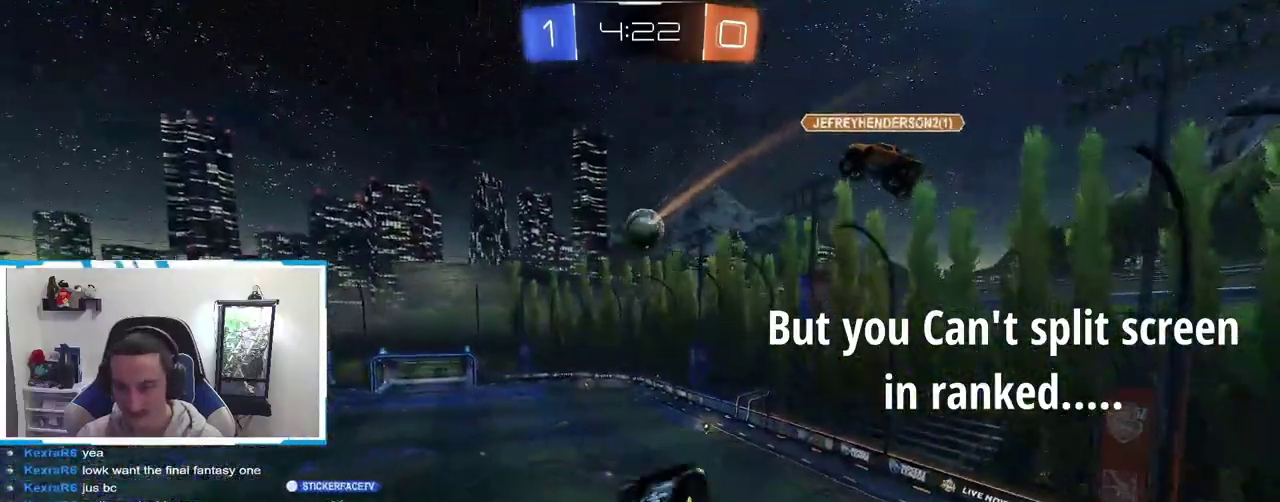
{"buttons": ["B", "R2"], "left_stick": "down-right", "right_stick": "center", "events": [[134, "R1", "up"], [134, "left_stick", "center"], [150, "B", "down"], [150, "R2", "down"], [484, "left_stick", "down-right"]]}
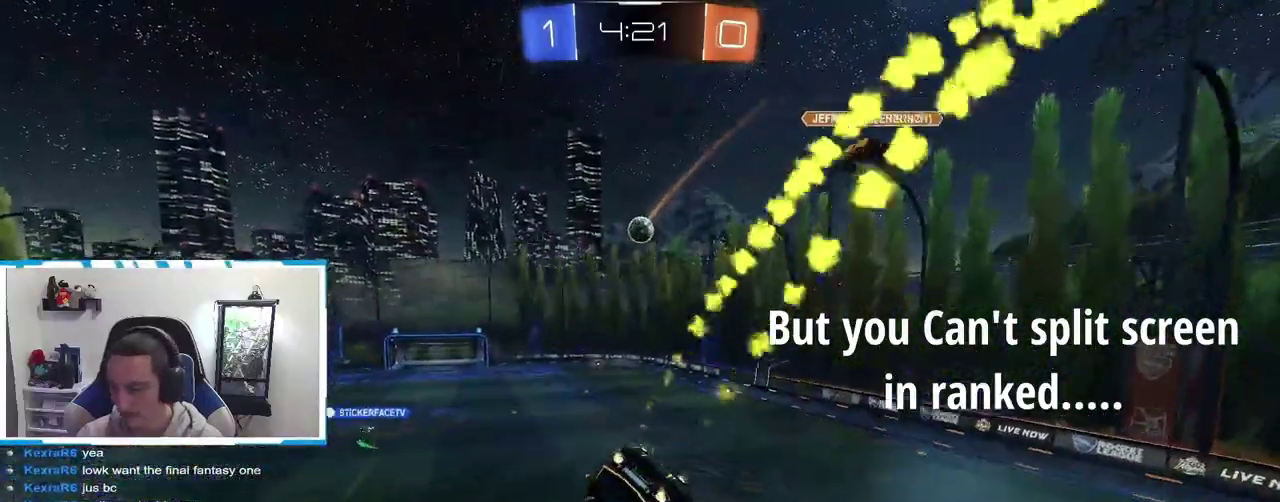
{"buttons": ["B", "R2"], "left_stick": "right", "right_stick": "center", "events": [[100, "B", "up"], [184, "left_stick", "center"], [350, "B", "down"], [384, "left_stick", "right"]]}